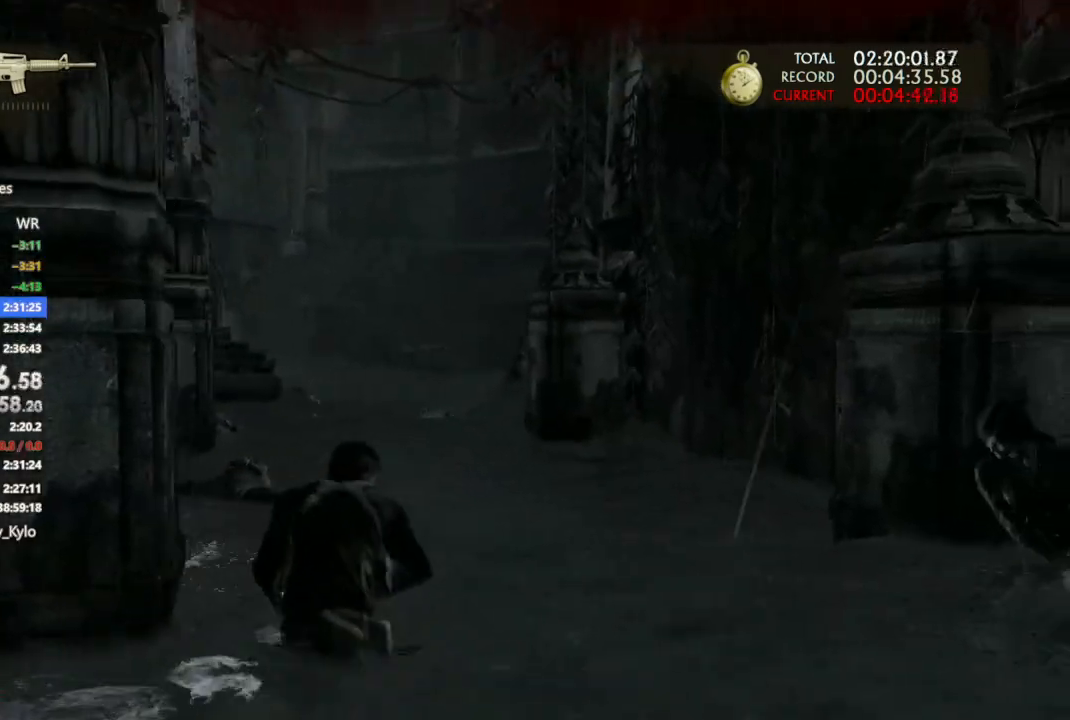
Gameplay with a controller (PlayStation layout); each line is a JSON object with the inputs held at the frame after it. "events" lists button and stick changes between this image and that frame as [ms after this image, input, new state], when the widget could be followed in between.
{"buttons": [], "left_stick": "up", "right_stick": "center", "events": []}
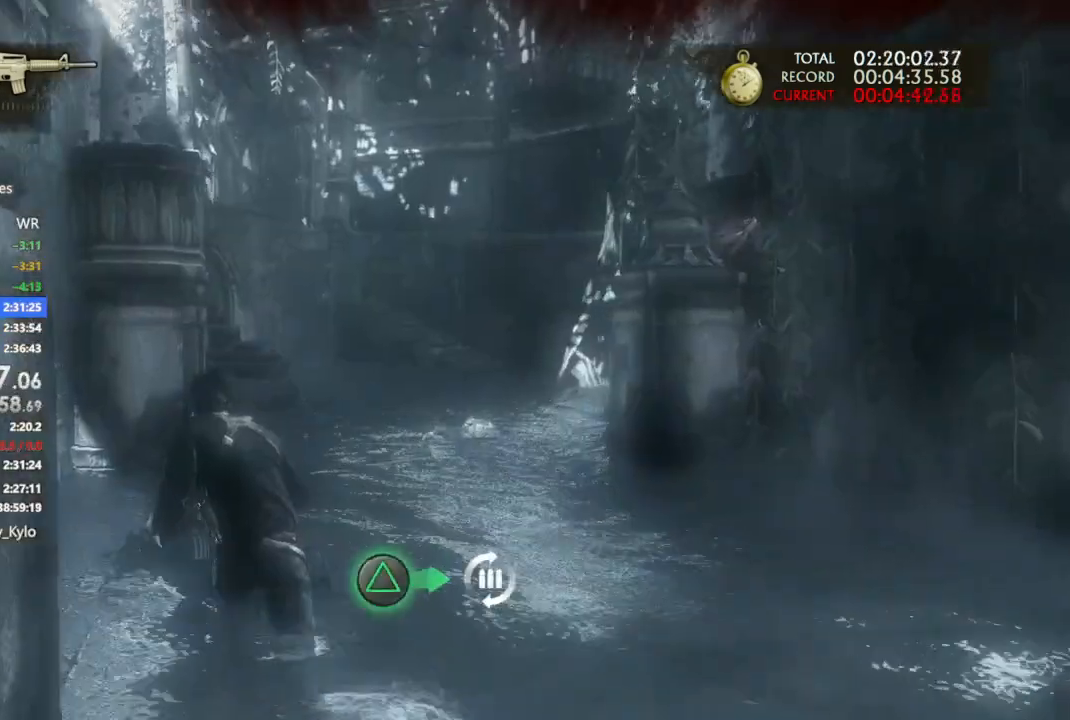
{"buttons": [], "left_stick": "up", "right_stick": "center", "events": [[67, "CIRCLE", "down"], [133, "TRIANGLE", "down"], [200, "CIRCLE", "up"], [300, "TRIANGLE", "up"]]}
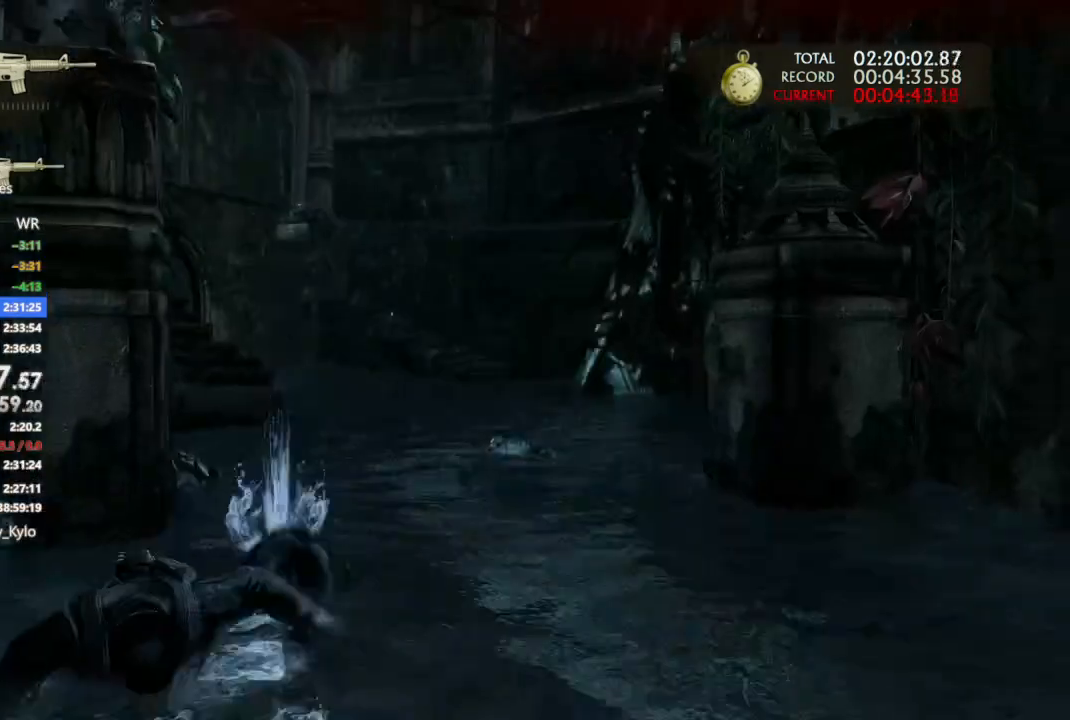
{"buttons": [], "left_stick": "up-left", "right_stick": "center", "events": [[233, "left_stick", "up-left"], [333, "TRIANGLE", "down"], [433, "TRIANGLE", "up"]]}
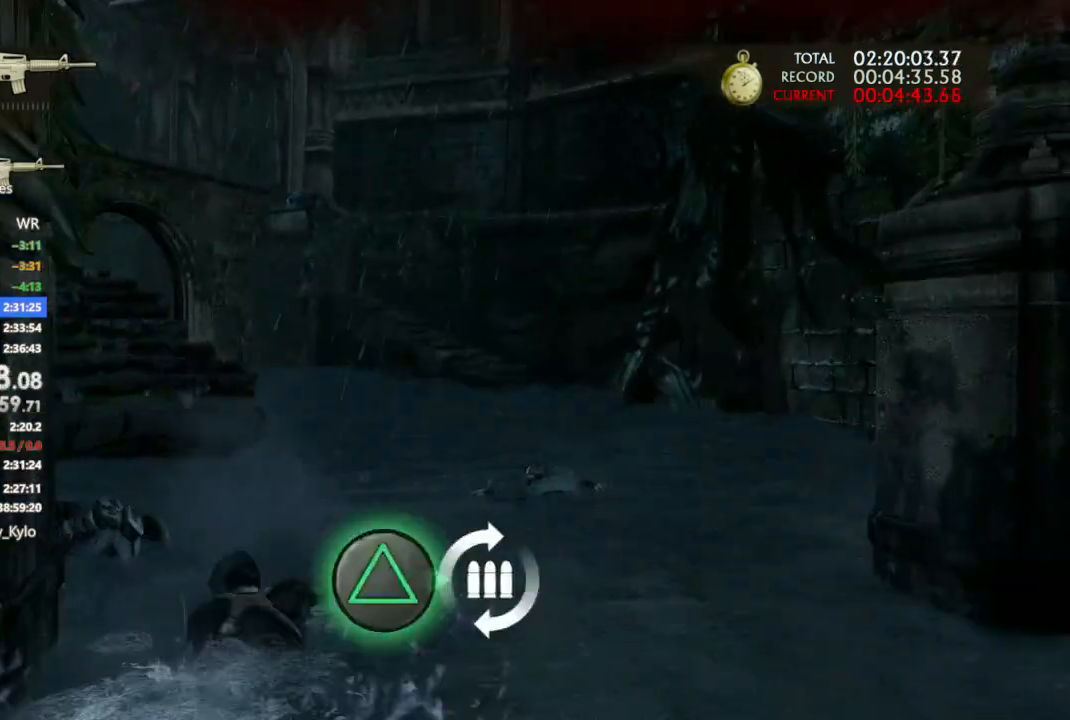
{"buttons": [], "left_stick": "up-left", "right_stick": "left", "events": [[167, "TRIANGLE", "down"], [267, "TRIANGLE", "up"], [467, "right_stick", "left"]]}
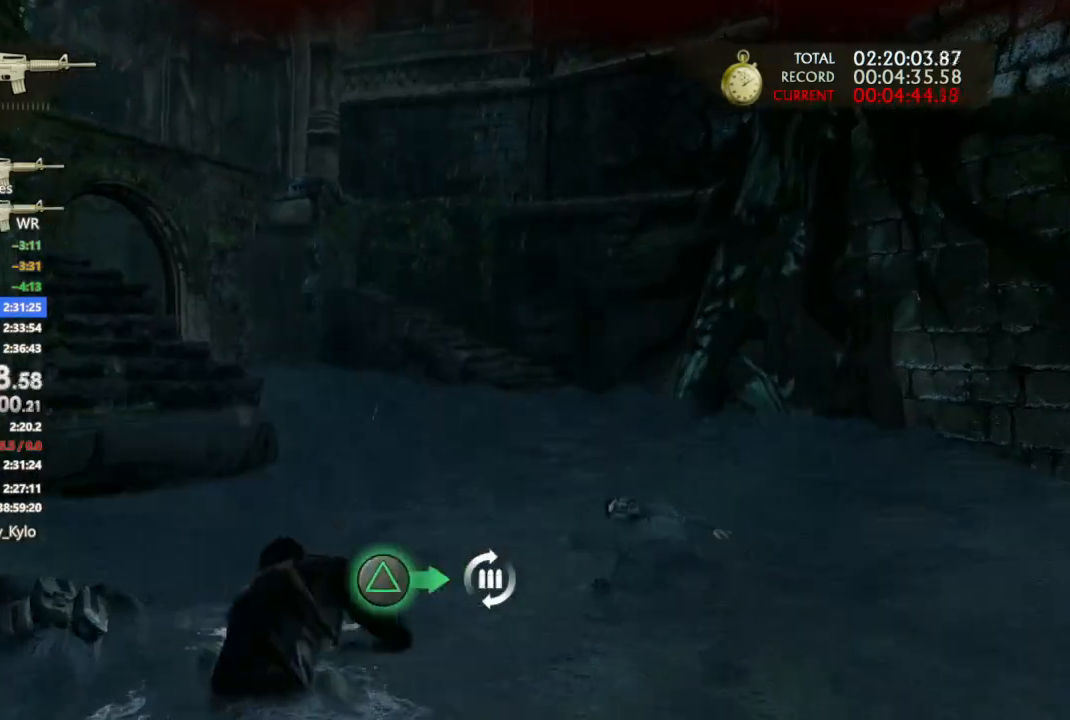
{"buttons": [], "left_stick": "up", "right_stick": "center", "events": [[67, "R2", "down"], [133, "R2", "up"], [233, "R2", "down"], [333, "R2", "up"], [367, "right_stick", "center"], [400, "R2", "down"], [500, "R2", "up"], [500, "left_stick", "up"]]}
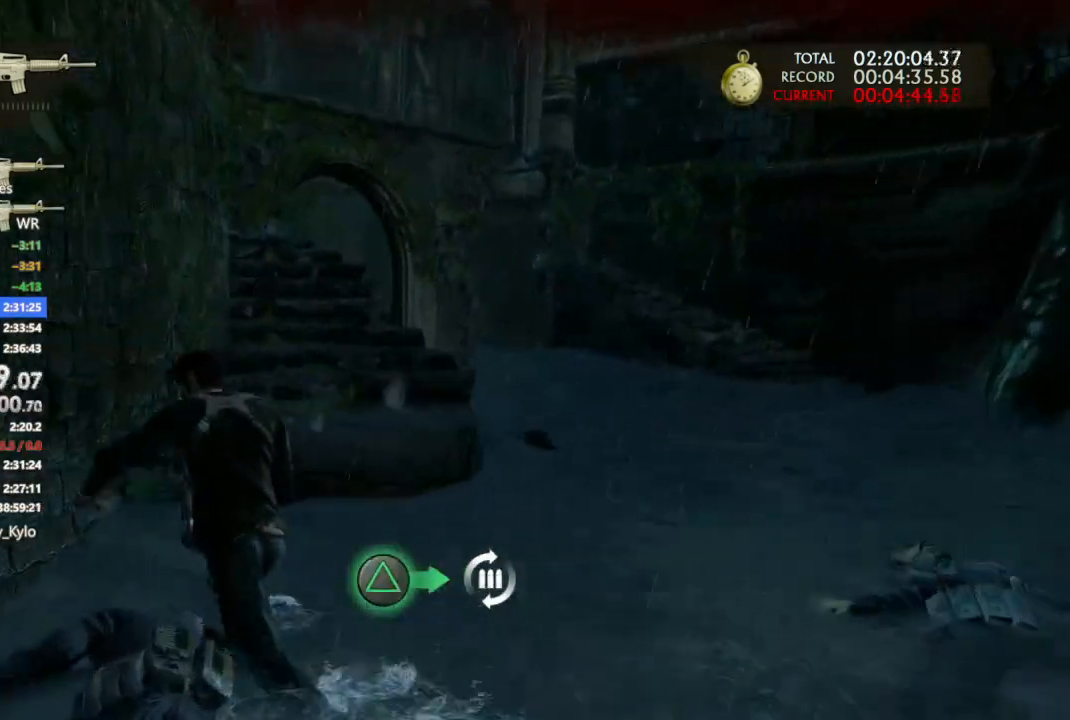
{"buttons": [], "left_stick": "up-right", "right_stick": "center", "events": [[100, "TRIANGLE", "down"], [100, "left_stick", "up-right"], [200, "TRIANGLE", "up"]]}
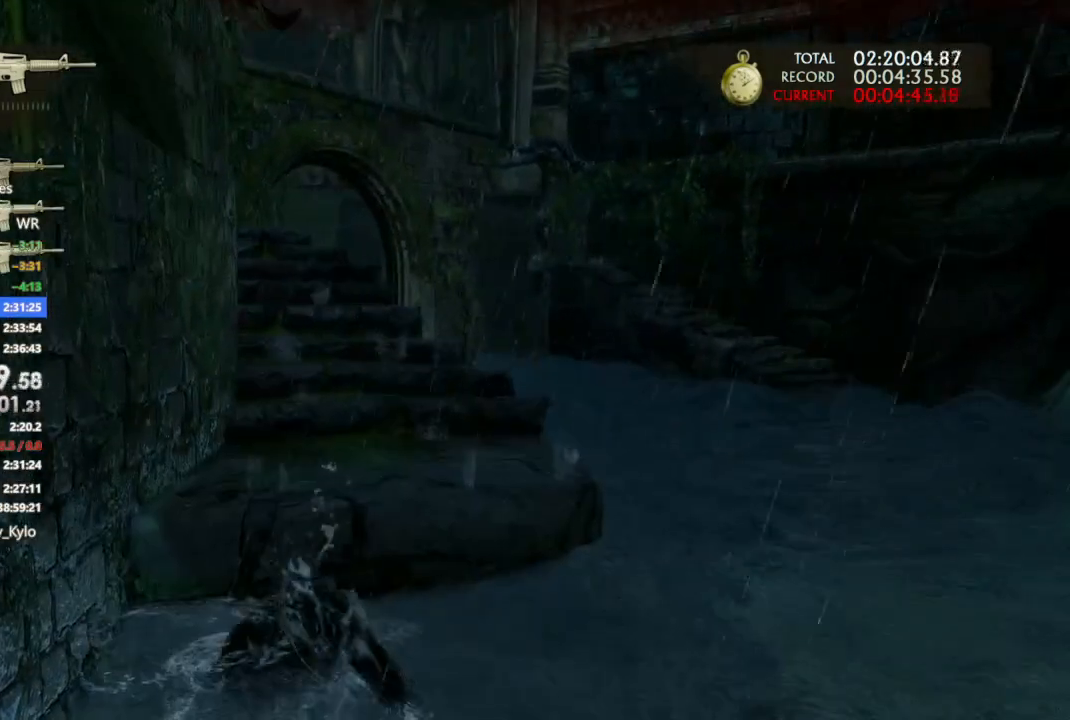
{"buttons": ["L1"], "left_stick": "right", "right_stick": "up-left", "events": [[133, "R2", "down"], [200, "L1", "down"], [267, "R2", "up"], [333, "left_stick", "right"], [467, "right_stick", "up-left"]]}
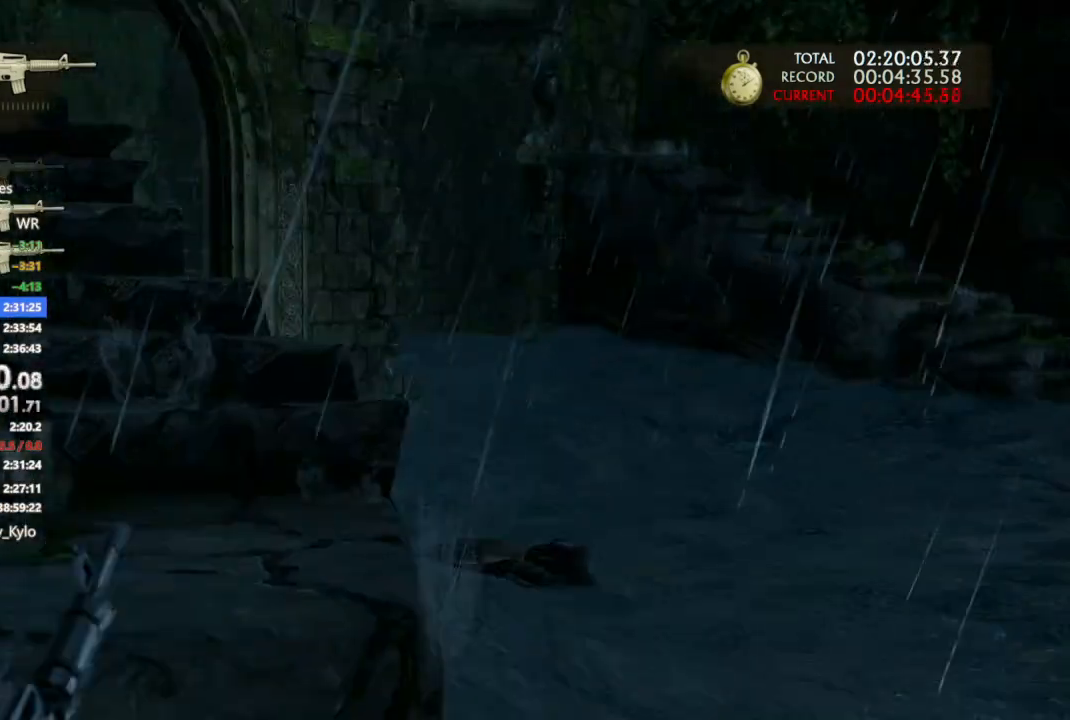
{"buttons": ["L1"], "left_stick": "left", "right_stick": "right", "events": [[33, "right_stick", "center"], [67, "left_stick", "up-left"], [133, "right_stick", "left"], [200, "left_stick", "center"], [300, "left_stick", "right"], [333, "right_stick", "center"], [400, "left_stick", "center"], [433, "right_stick", "right"], [467, "left_stick", "left"]]}
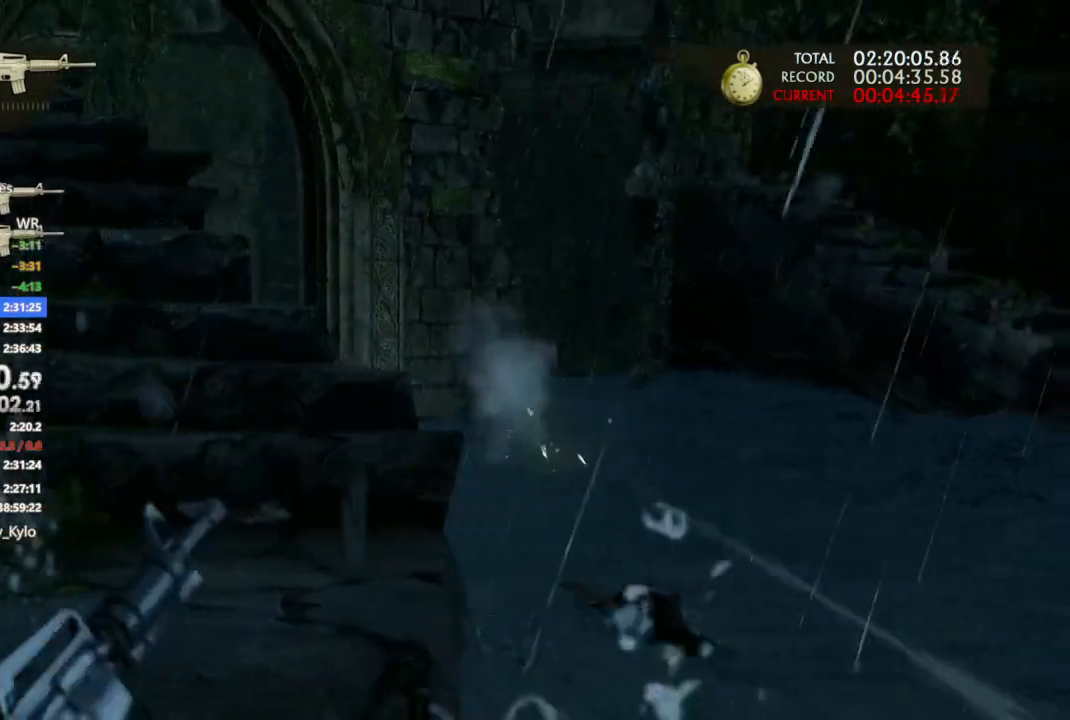
{"buttons": ["L1", "DPAD_LEFT"], "left_stick": "center", "right_stick": "center", "events": [[67, "right_stick", "up-right"], [167, "right_stick", "center"], [233, "left_stick", "center"], [500, "DPAD_LEFT", "down"]]}
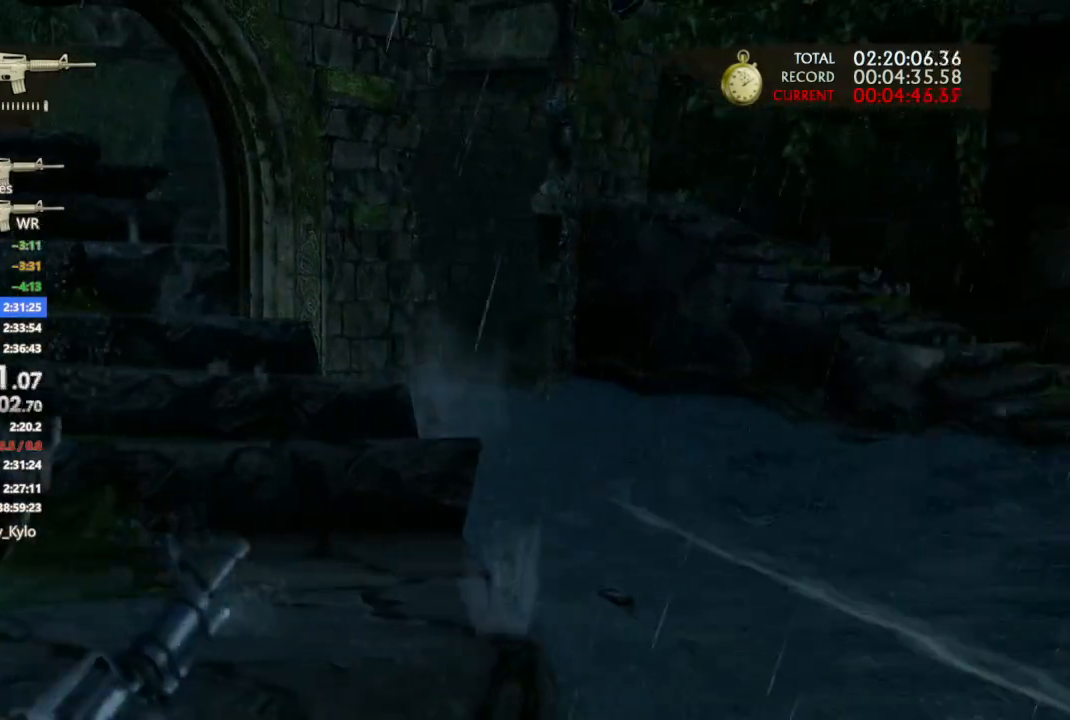
{"buttons": ["L1"], "left_stick": "right", "right_stick": "center", "events": [[33, "DPAD_UP", "down"], [100, "DPAD_LEFT", "up"], [100, "DPAD_RIGHT", "down"], [100, "DPAD_UP", "up"], [267, "DPAD_RIGHT", "up"], [267, "R3", "down"], [300, "right_stick", "down-right"], [367, "R3", "up"], [400, "right_stick", "center"], [433, "left_stick", "right"]]}
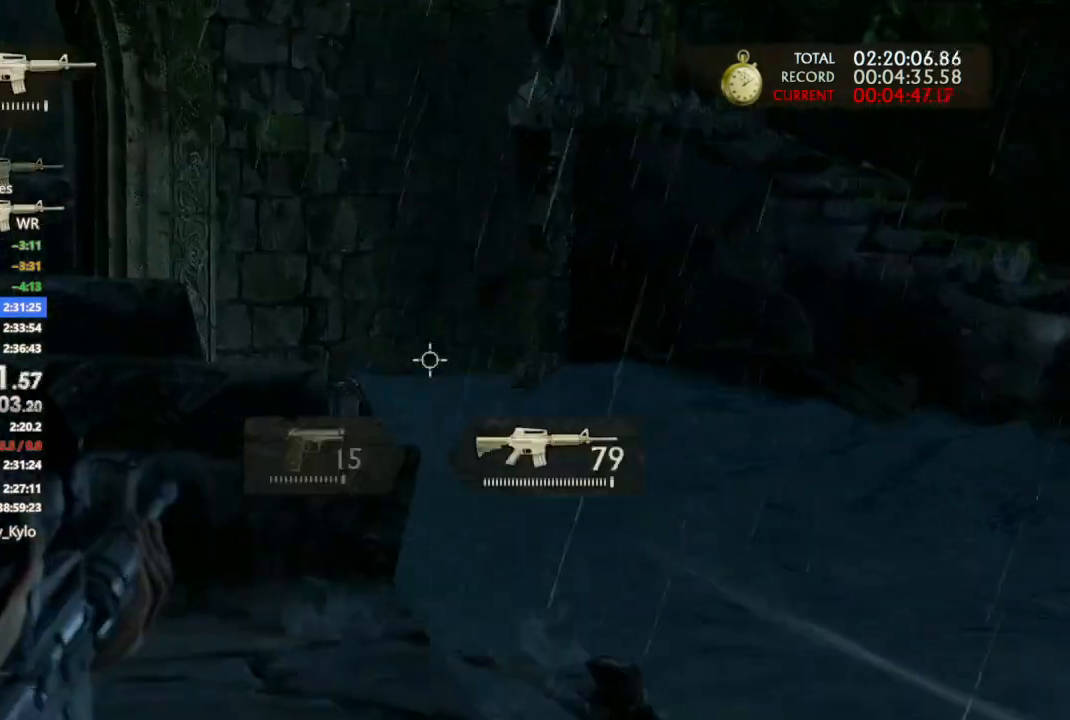
{"buttons": ["L1"], "left_stick": "center", "right_stick": "center", "events": [[33, "left_stick", "center"], [33, "right_stick", "left"], [267, "right_stick", "center"]]}
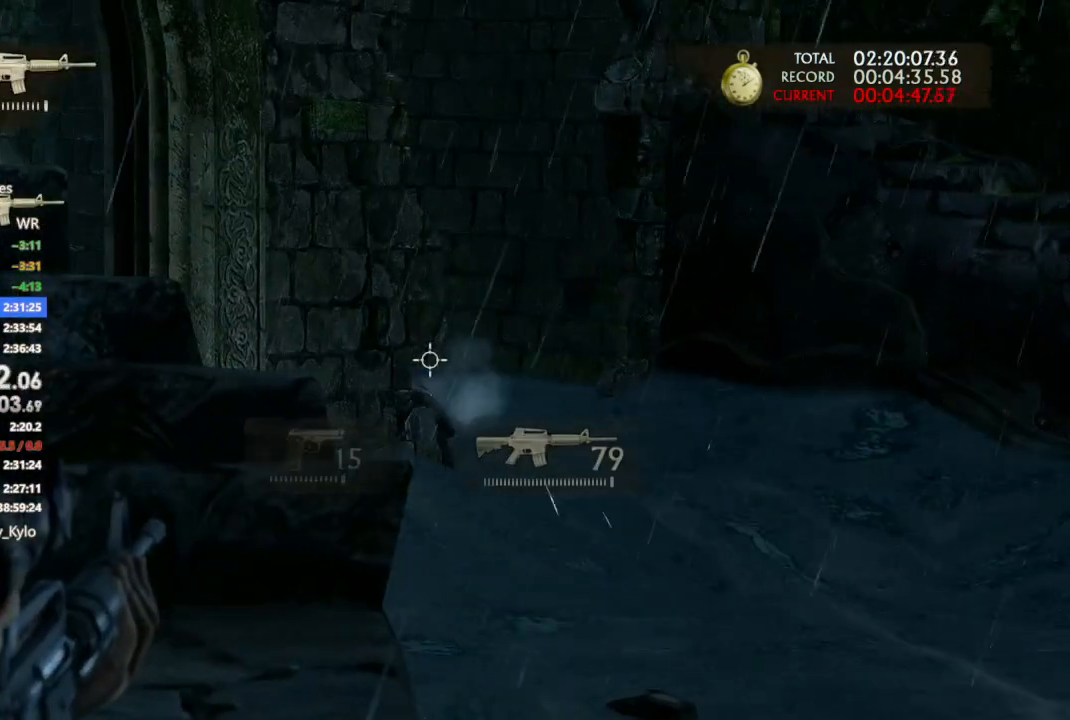
{"buttons": ["L1"], "left_stick": "center", "right_stick": "center", "events": []}
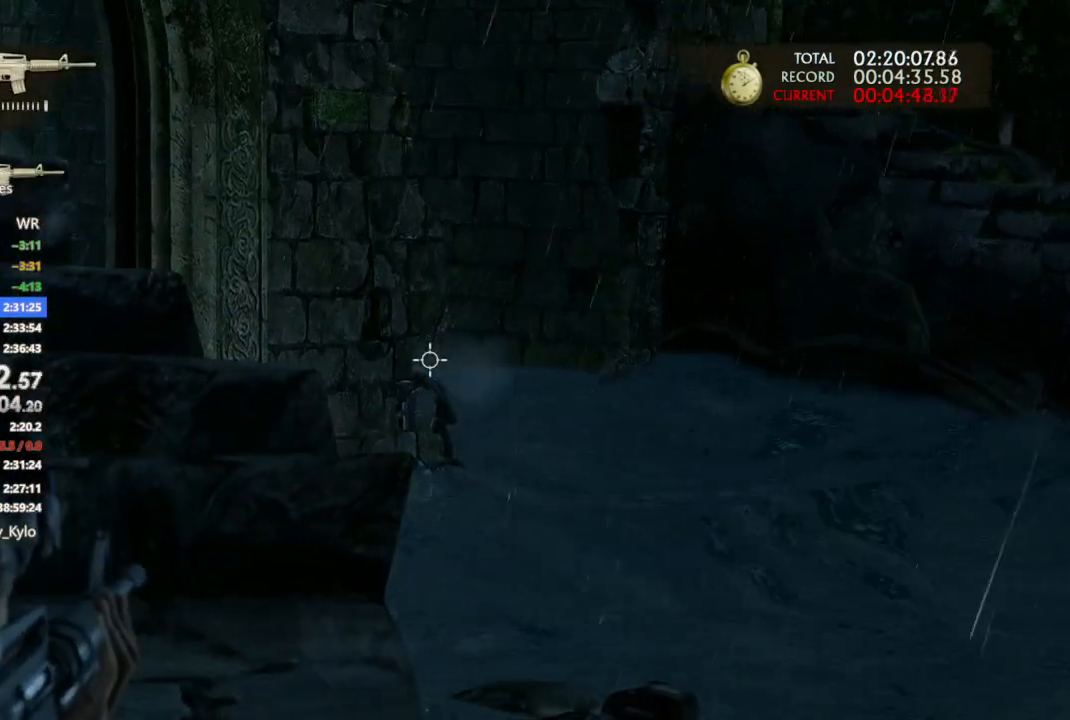
{"buttons": ["L1"], "left_stick": "right", "right_stick": "up-left", "events": [[300, "left_stick", "right"], [300, "right_stick", "left"], [467, "right_stick", "up-left"]]}
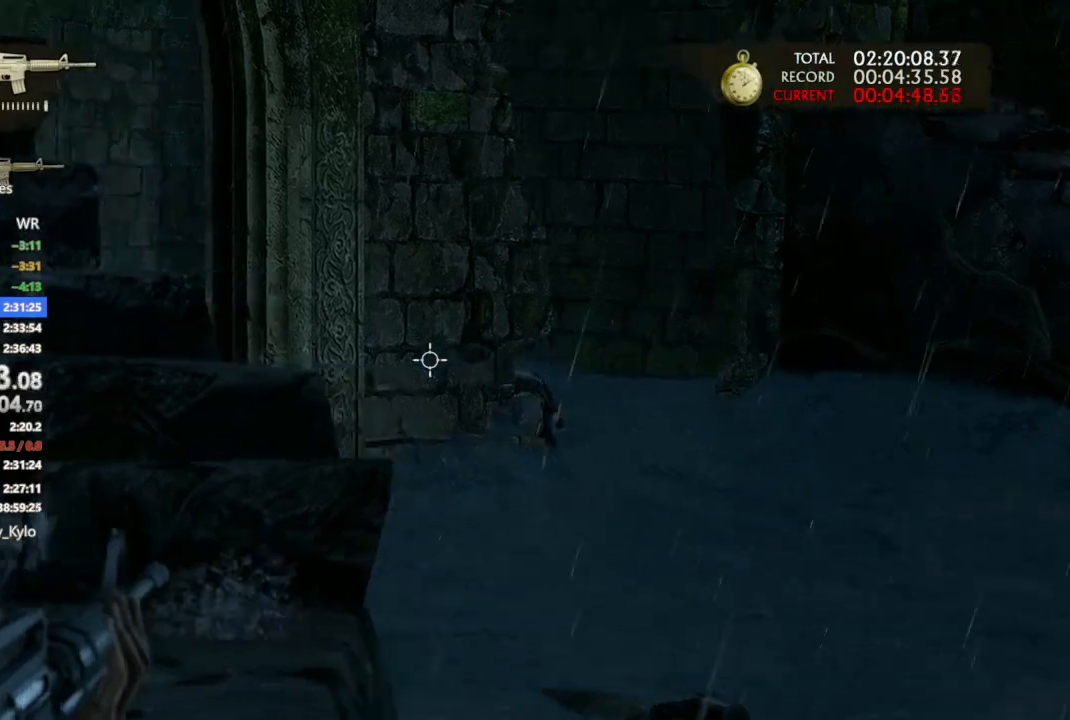
{"buttons": ["L1"], "left_stick": "left", "right_stick": "right", "events": [[33, "left_stick", "center"], [133, "right_stick", "left"], [300, "right_stick", "center"], [367, "right_stick", "right"], [400, "left_stick", "left"]]}
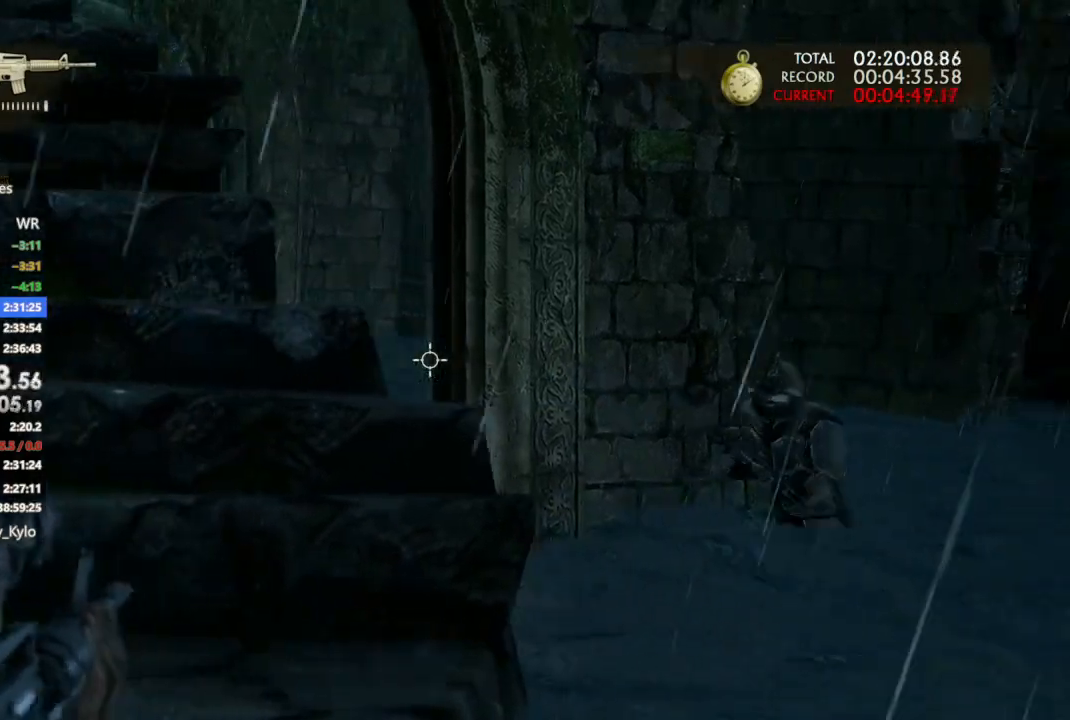
{"buttons": ["L1"], "left_stick": "center", "right_stick": "center", "events": [[400, "left_stick", "center"], [433, "right_stick", "center"]]}
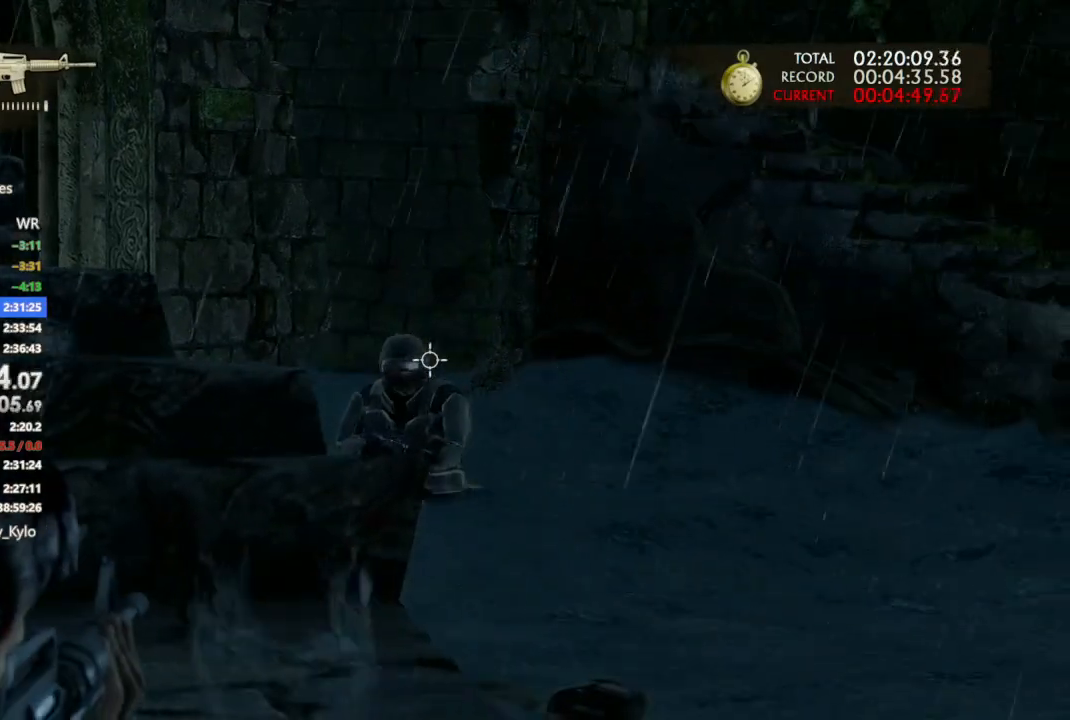
{"buttons": ["L1"], "left_stick": "center", "right_stick": "up", "events": [[33, "right_stick", "left"], [133, "right_stick", "center"], [200, "R1", "down"], [333, "R1", "up"], [433, "right_stick", "up"]]}
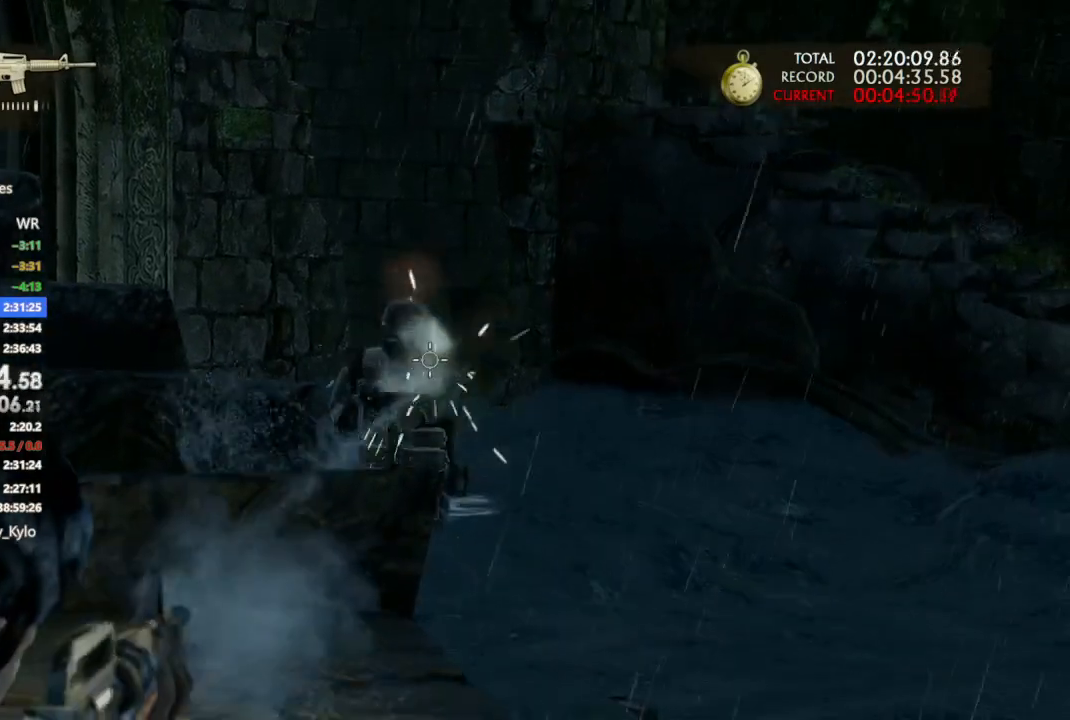
{"buttons": ["L1"], "left_stick": "center", "right_stick": "center", "events": [[100, "R1", "down"], [133, "right_stick", "left"], [400, "R1", "up"], [400, "right_stick", "center"]]}
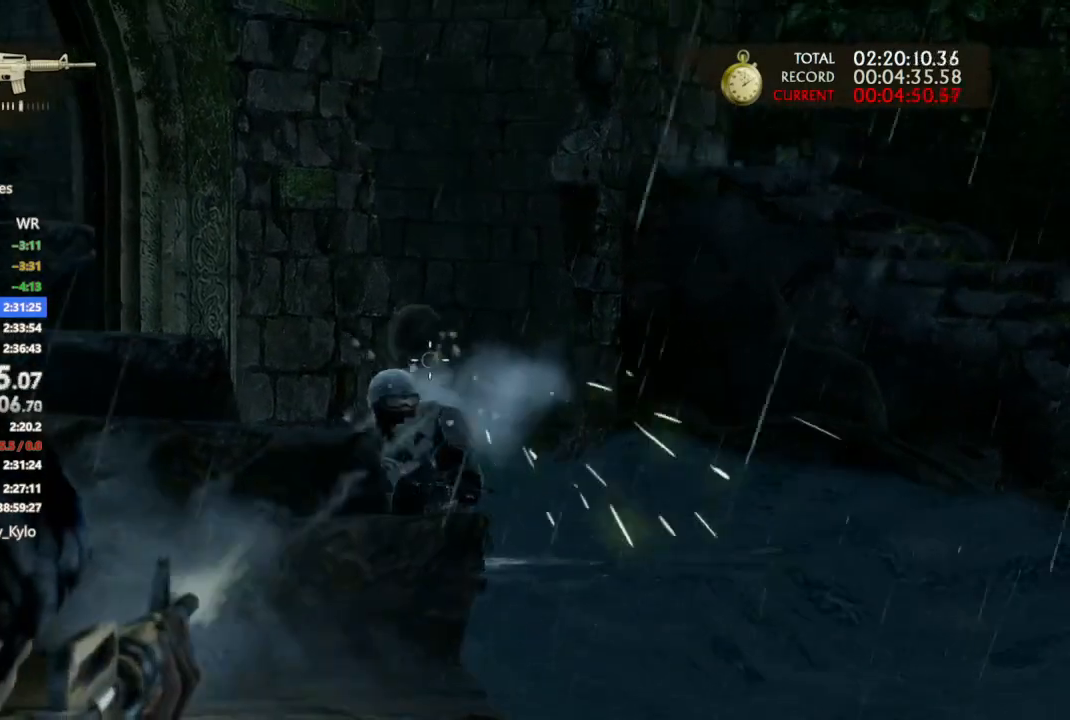
{"buttons": ["L1", "R1"], "left_stick": "center", "right_stick": "up-left", "events": [[100, "left_stick", "left"], [167, "left_stick", "center"], [167, "right_stick", "left"], [333, "R1", "down"], [367, "right_stick", "up-left"], [400, "left_stick", "right"], [500, "left_stick", "center"]]}
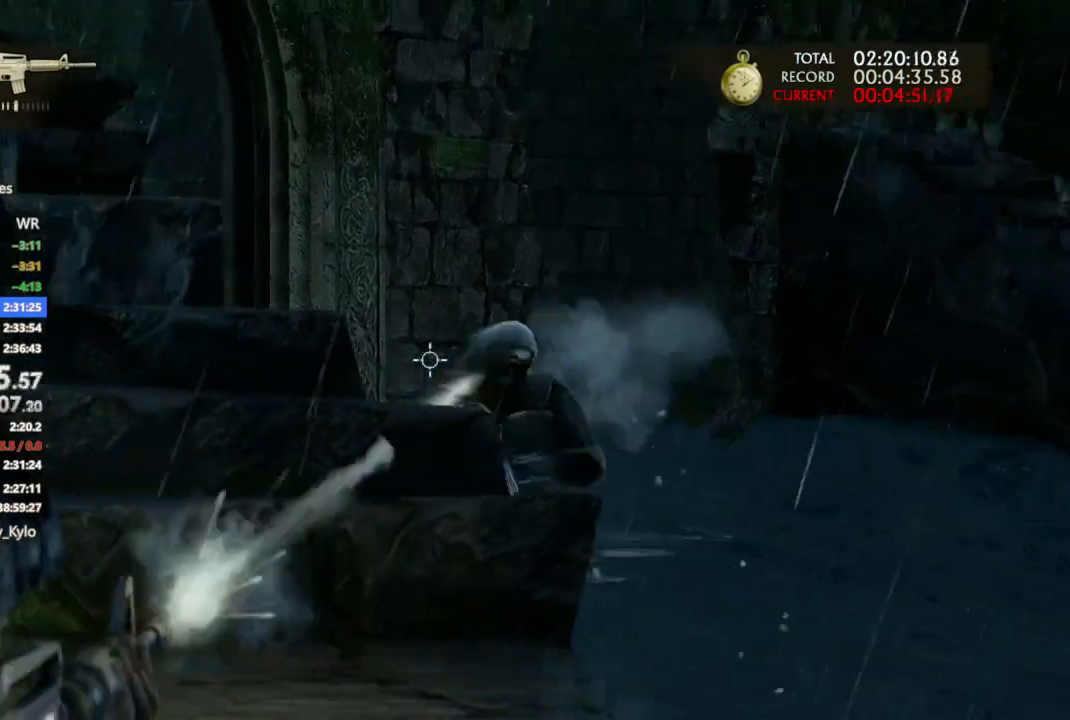
{"buttons": ["L1"], "left_stick": "up-right", "right_stick": "left", "events": [[33, "right_stick", "center"], [100, "R1", "up"], [233, "left_stick", "right"], [300, "left_stick", "up-right"], [300, "right_stick", "left"]]}
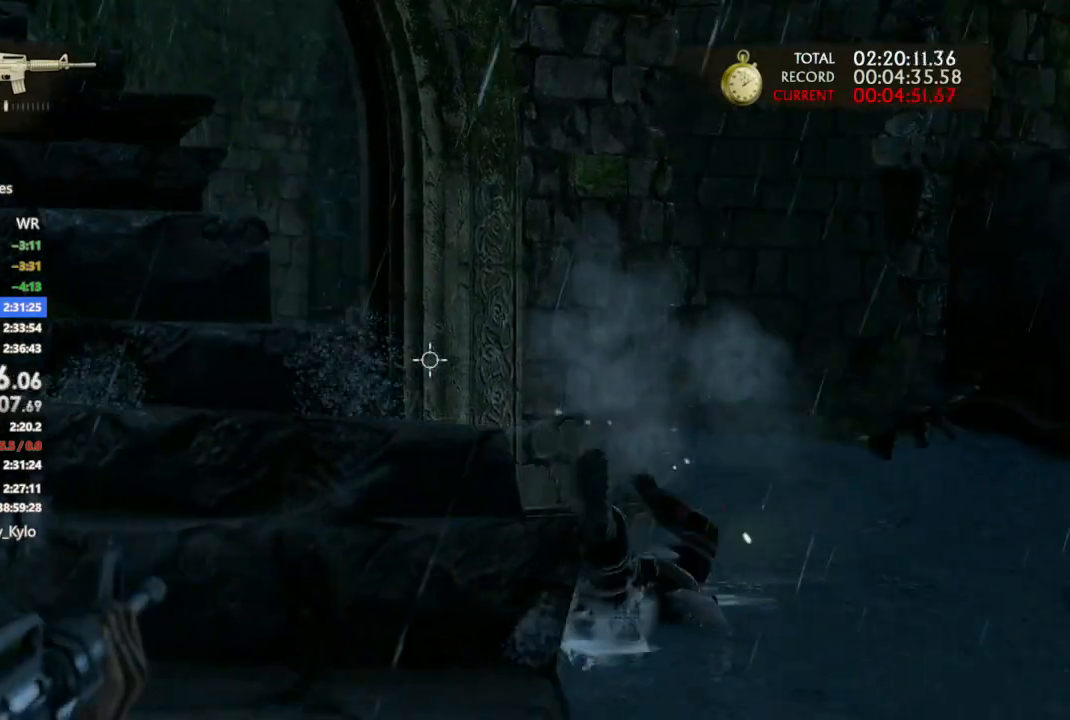
{"buttons": ["L1"], "left_stick": "up-right", "right_stick": "left", "events": [[367, "right_stick", "center"], [433, "right_stick", "left"]]}
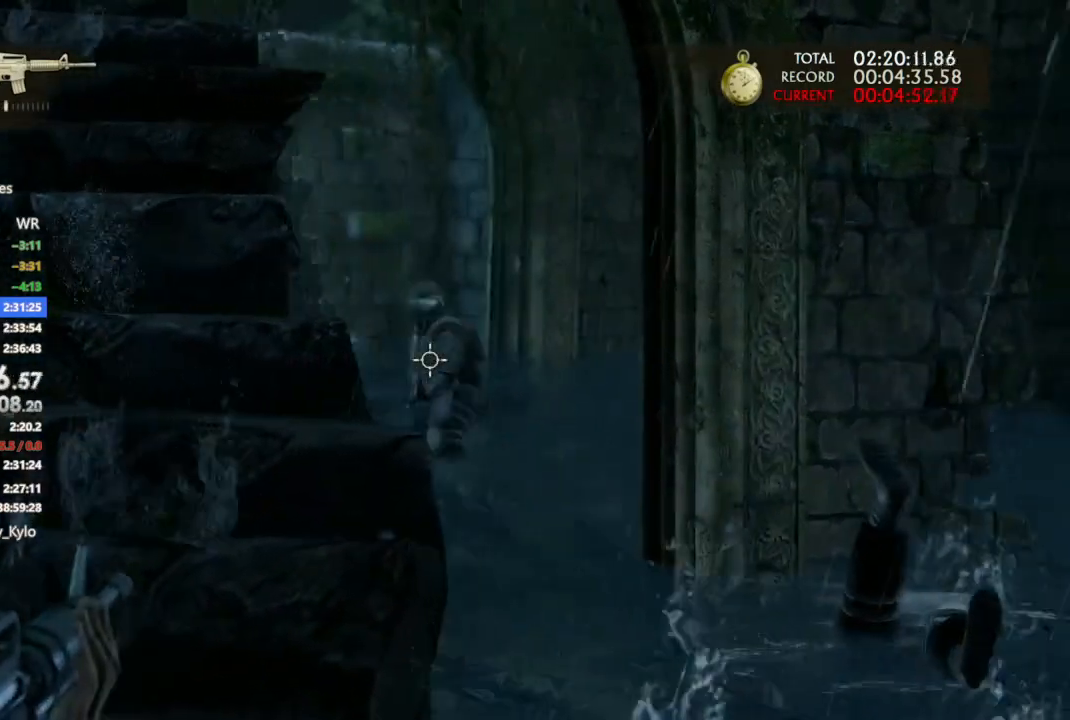
{"buttons": ["L1", "R1"], "left_stick": "center", "right_stick": "center", "events": [[33, "left_stick", "center"], [67, "right_stick", "center"], [133, "right_stick", "up-right"], [200, "left_stick", "left"], [333, "right_stick", "left"], [367, "left_stick", "center"], [467, "R1", "down"], [500, "right_stick", "center"]]}
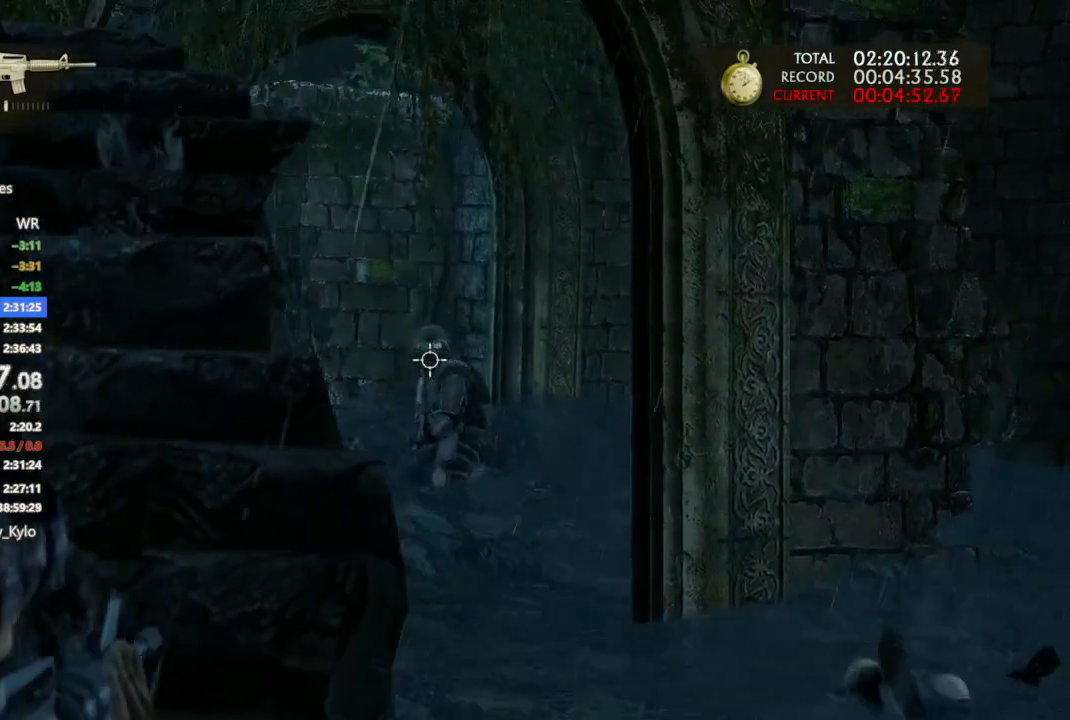
{"buttons": ["L1", "R1"], "left_stick": "center", "right_stick": "center", "events": [[167, "R1", "up"], [433, "R1", "down"]]}
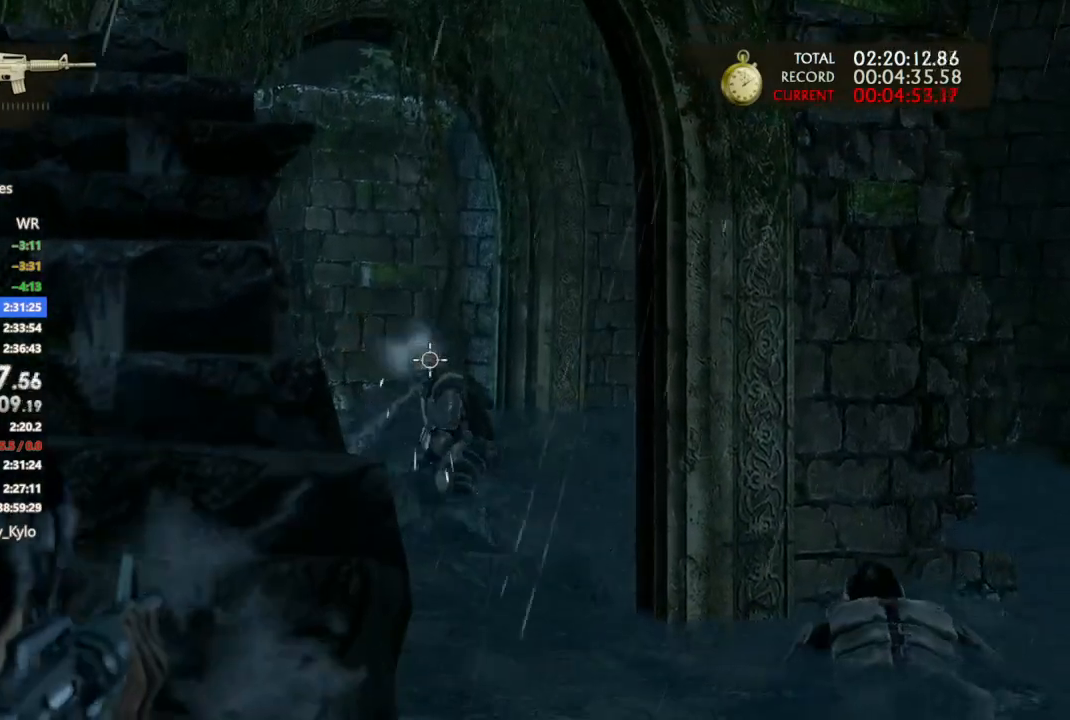
{"buttons": ["L1"], "left_stick": "center", "right_stick": "center", "events": [[100, "R1", "up"]]}
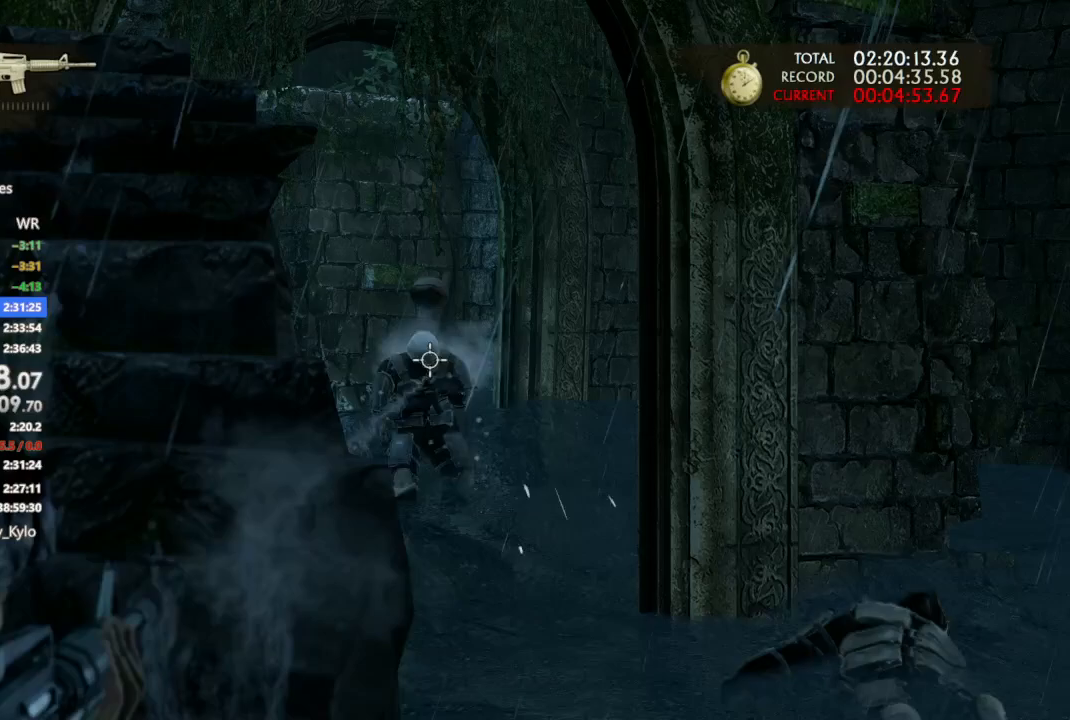
{"buttons": ["L1"], "left_stick": "center", "right_stick": "center", "events": [[33, "R1", "down"], [167, "R1", "up"], [167, "right_stick", "left"], [433, "right_stick", "center"]]}
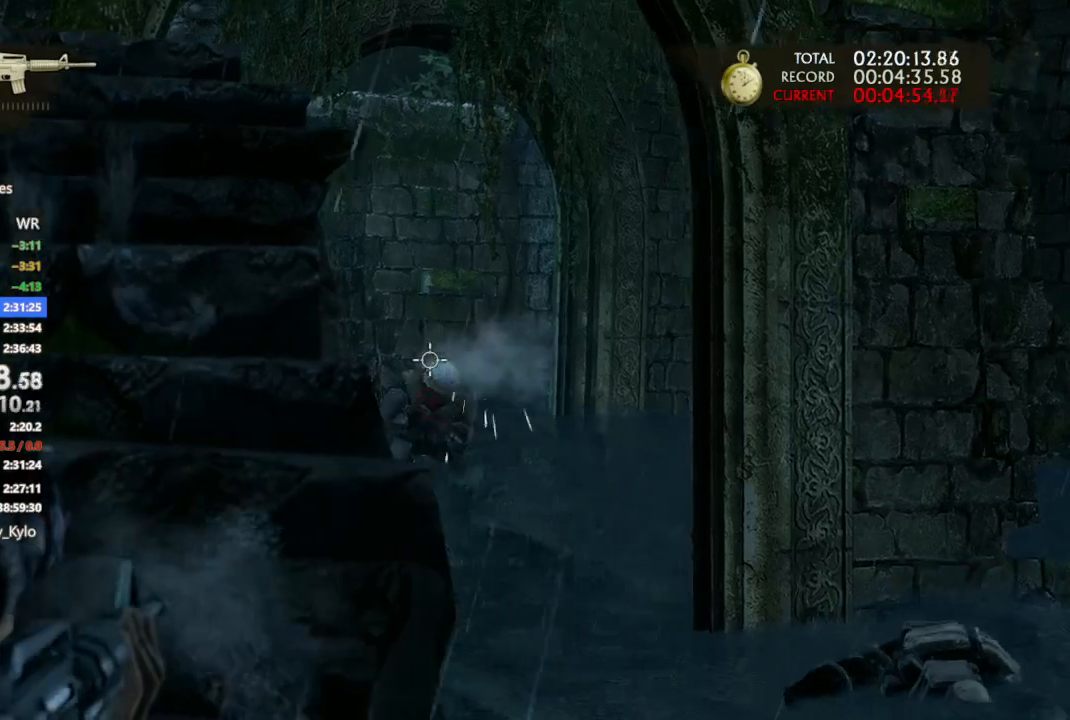
{"buttons": ["L1"], "left_stick": "center", "right_stick": "center", "events": [[100, "R1", "down"], [267, "R1", "up"]]}
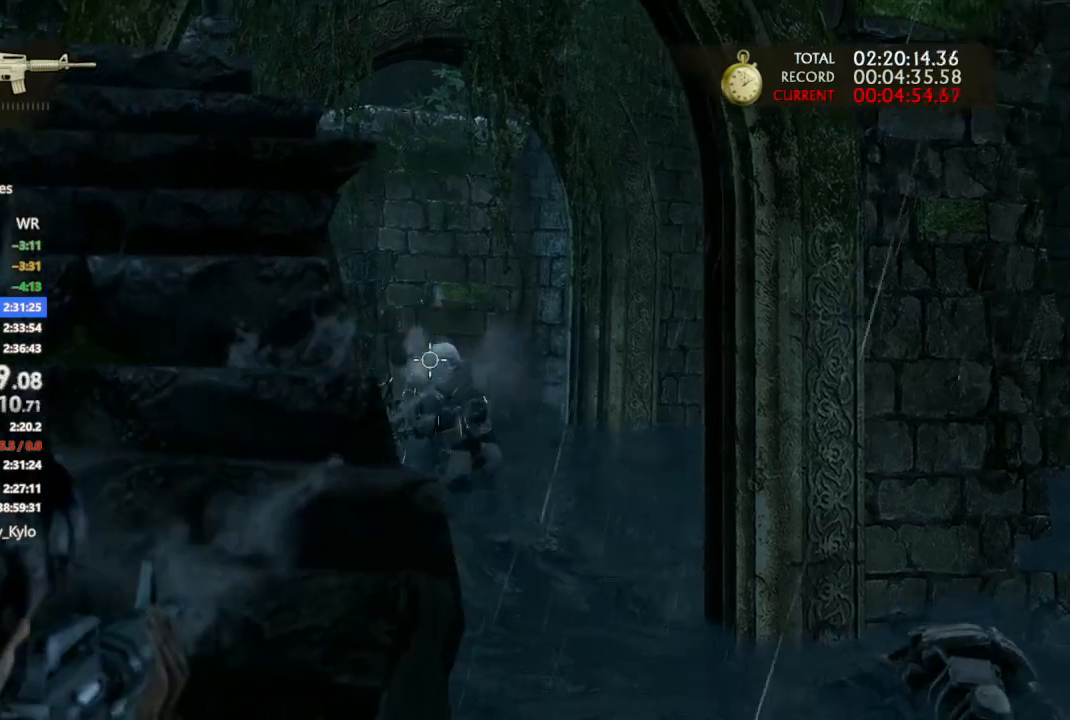
{"buttons": ["L1", "R1"], "left_stick": "center", "right_stick": "up-right", "events": [[67, "R1", "down"], [167, "right_stick", "right"], [200, "R1", "up"], [300, "left_stick", "left"], [467, "R1", "down"], [467, "left_stick", "center"], [500, "right_stick", "up-right"]]}
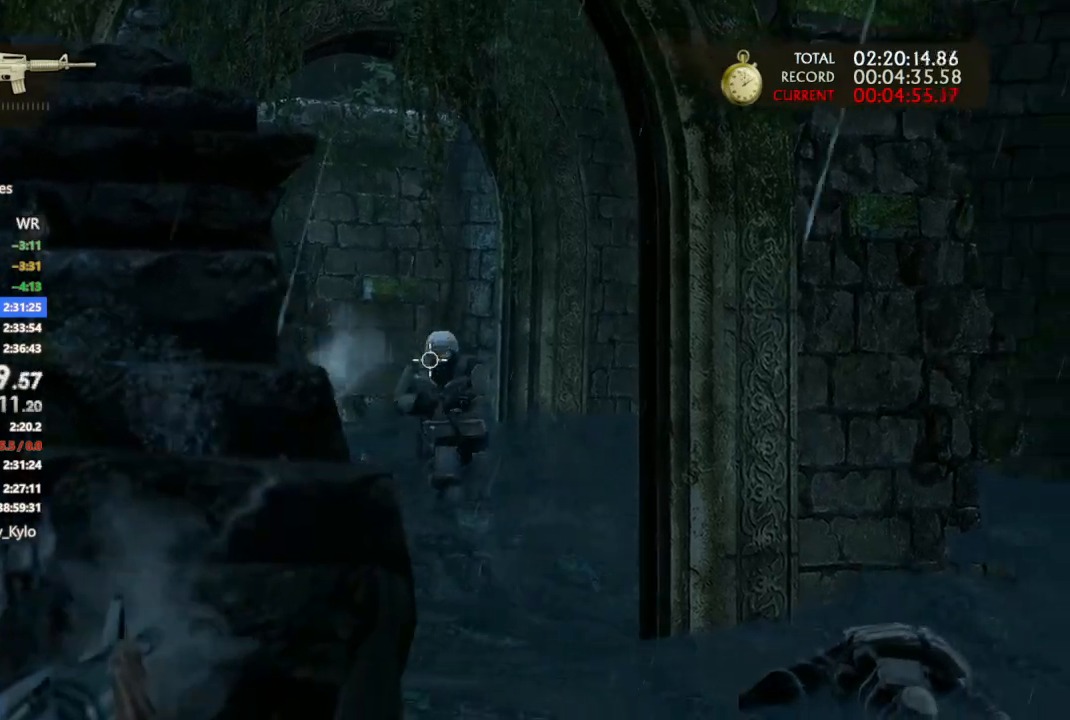
{"buttons": ["L1"], "left_stick": "left", "right_stick": "center", "events": [[233, "R1", "up"], [233, "left_stick", "left"], [233, "right_stick", "center"]]}
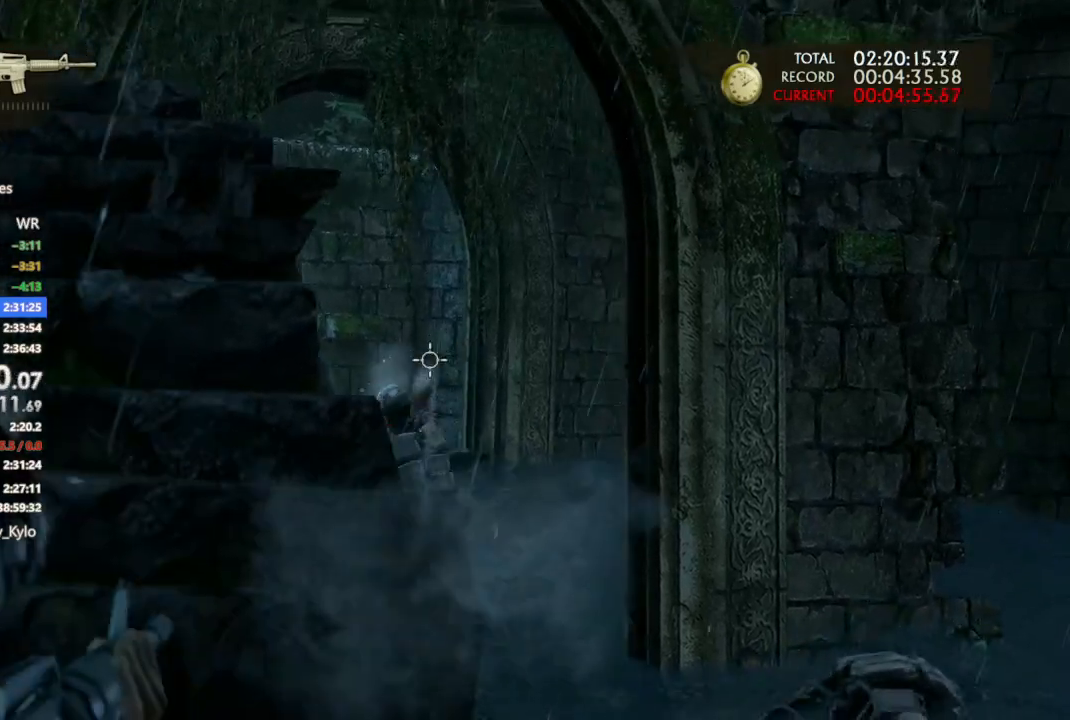
{"buttons": ["L1"], "left_stick": "up-right", "right_stick": "left", "events": [[167, "left_stick", "center"], [233, "right_stick", "left"], [267, "left_stick", "up-right"]]}
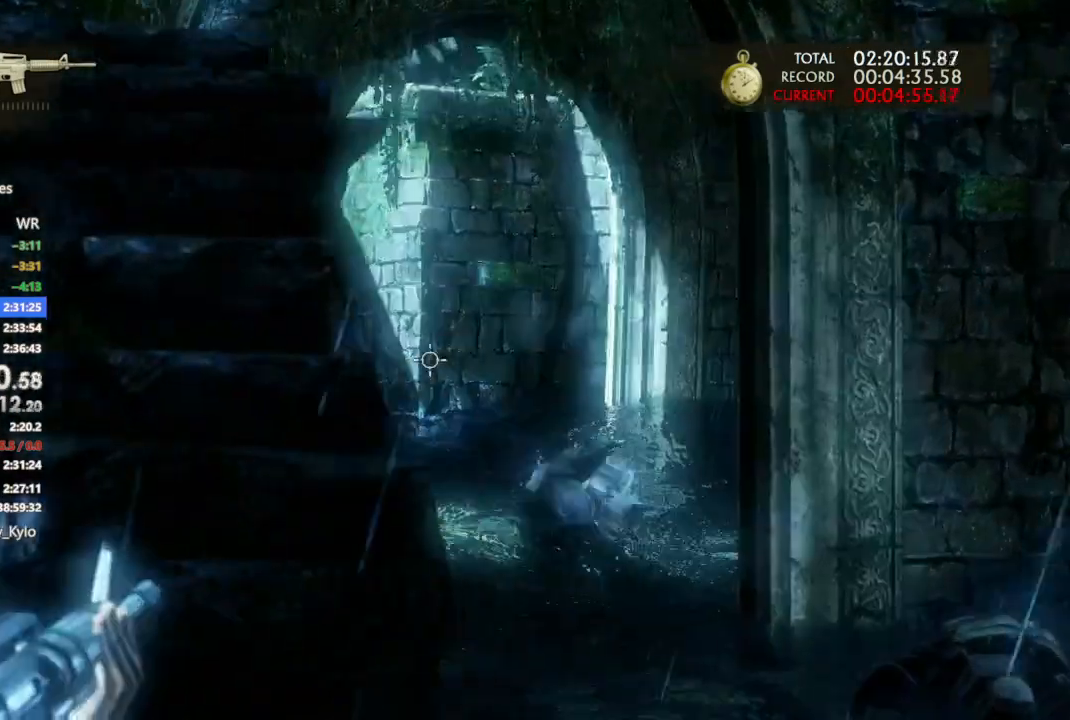
{"buttons": ["L1"], "left_stick": "up-right", "right_stick": "left", "events": [[200, "left_stick", "center"], [367, "left_stick", "up-right"]]}
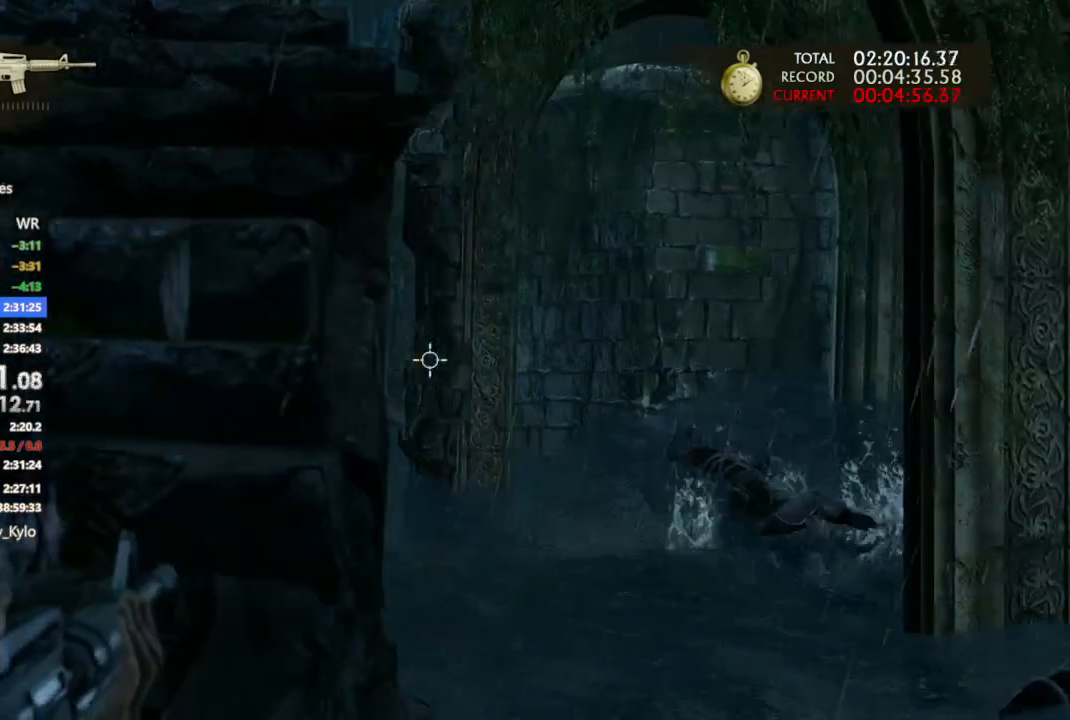
{"buttons": ["L1"], "left_stick": "center", "right_stick": "left", "events": [[33, "left_stick", "center"], [33, "right_stick", "center"], [300, "right_stick", "left"], [333, "left_stick", "right"], [467, "left_stick", "center"]]}